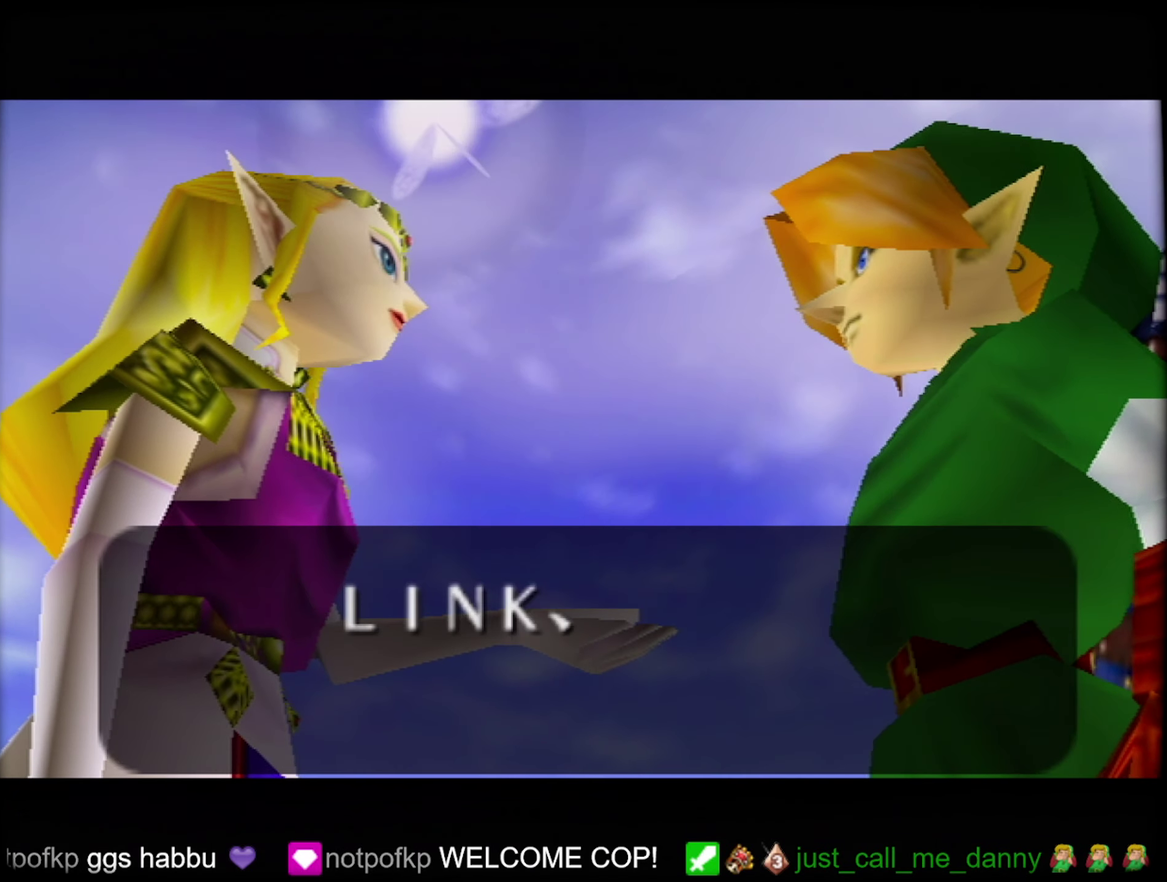
Gameplay with a controller (Nintendo layout); each line is a JSON object with the inputs held at the frame after it. "events" lists button and stick changes between this image and that frame as [ms after this image, input, new state], when the widget could be followed in between. Not read: A L3 R3.
{"buttons": [], "left_stick": "center", "events": [[100, "B", "down"], [166, "B", "up"], [283, "B", "down"], [333, "B", "up"], [416, "B", "down"], [500, "B", "up"]]}
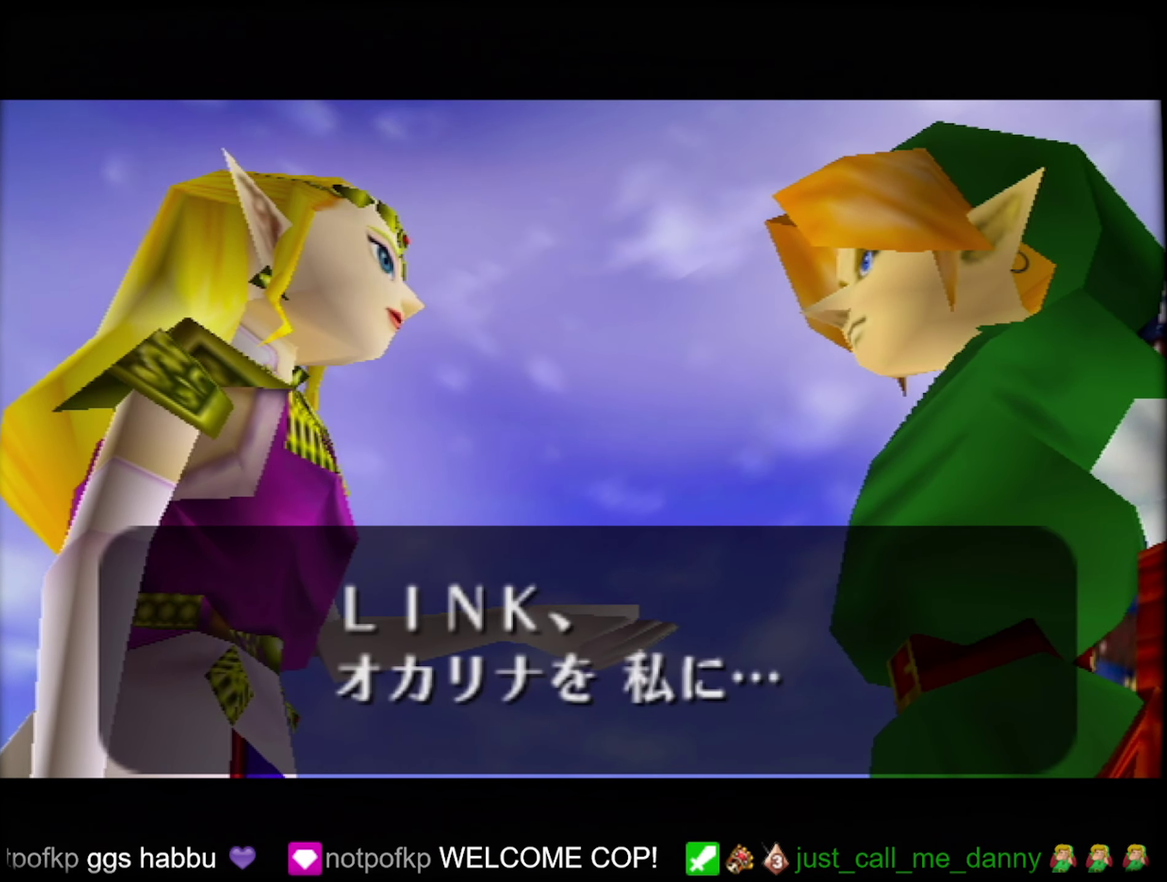
{"buttons": ["B"], "left_stick": "center", "events": [[100, "B", "down"], [150, "B", "up"], [300, "B", "down"], [350, "B", "up"], [450, "B", "down"]]}
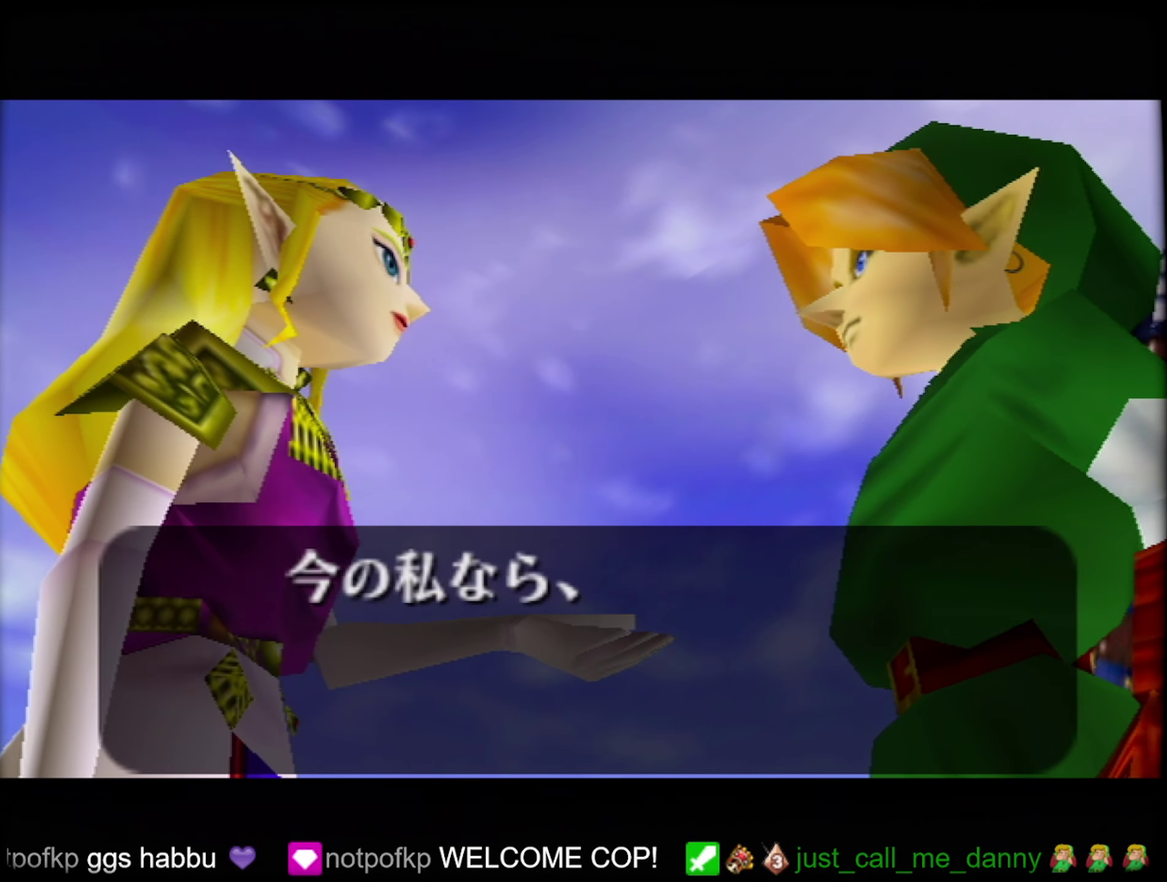
{"buttons": [], "left_stick": "center", "events": [[33, "B", "up"], [133, "B", "down"], [233, "B", "up"], [316, "B", "down"], [417, "B", "up"]]}
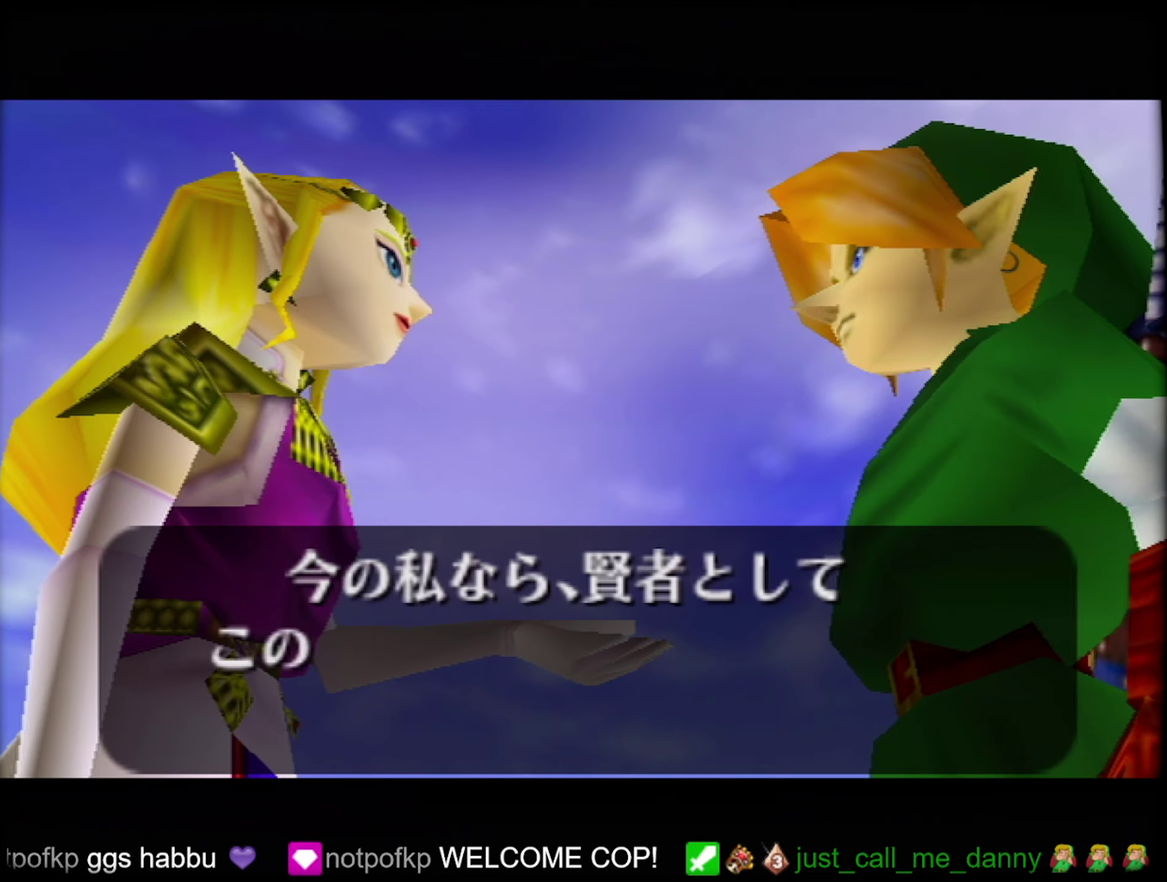
{"buttons": [], "left_stick": "center", "events": [[17, "B", "down"], [100, "B", "up"], [200, "B", "down"], [283, "B", "up"], [367, "B", "down"], [450, "B", "up"]]}
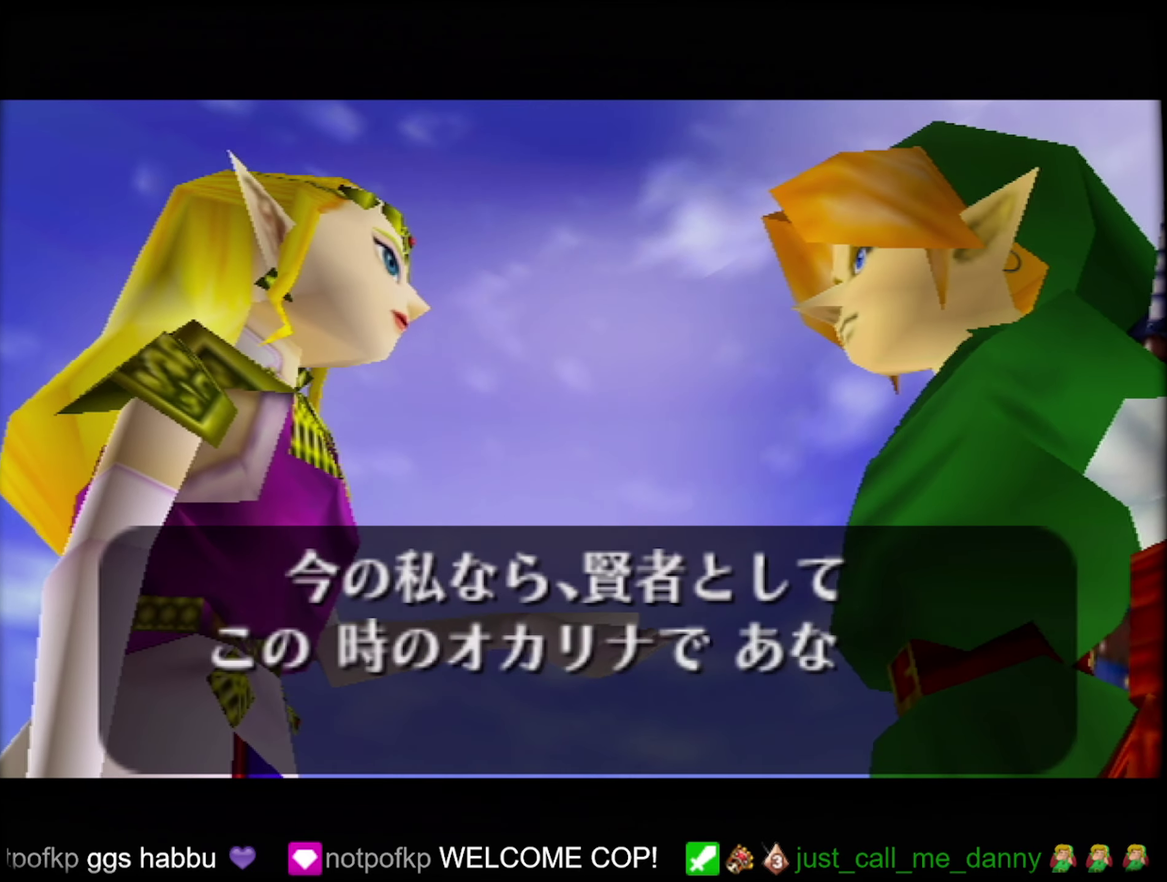
{"buttons": [], "left_stick": "center", "events": [[67, "B", "down"], [133, "B", "up"], [250, "B", "down"], [300, "B", "up"], [383, "B", "down"], [433, "B", "up"]]}
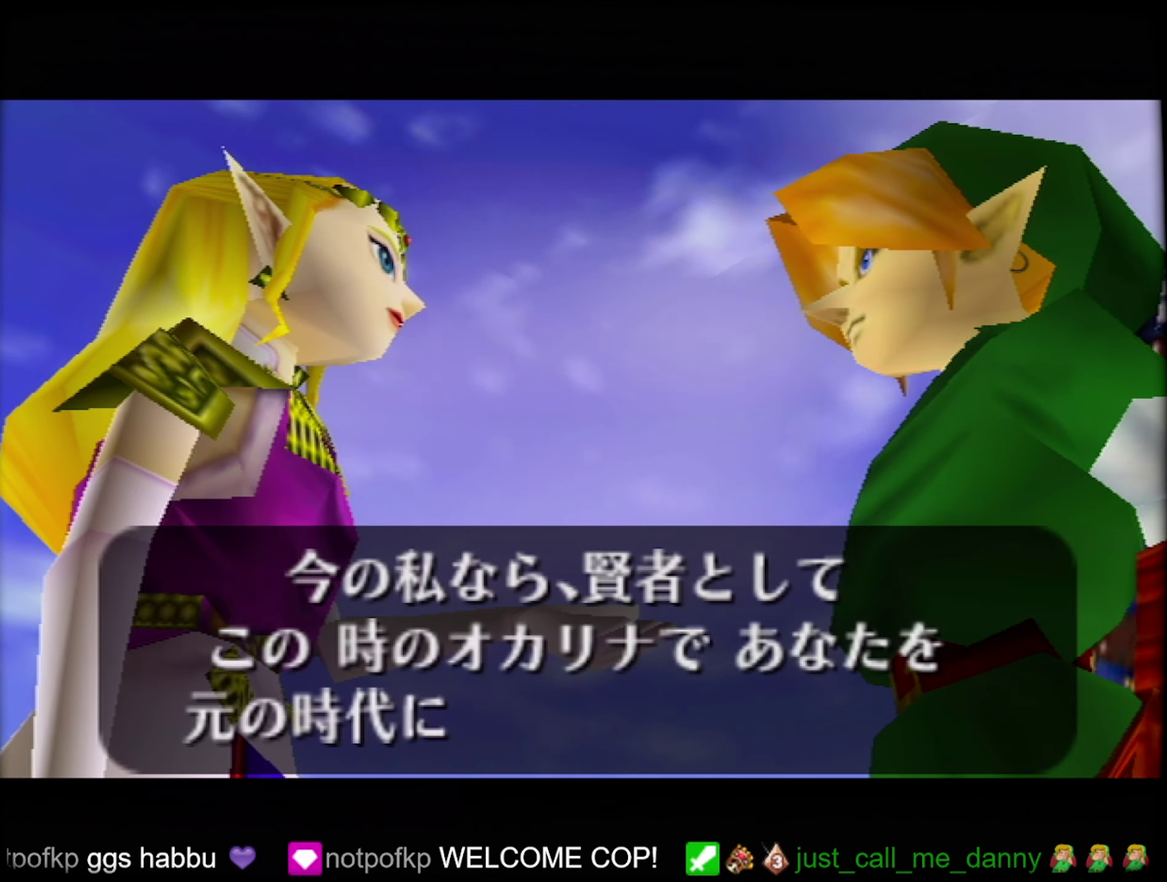
{"buttons": [], "left_stick": "center", "events": [[50, "B", "down"], [100, "B", "up"], [183, "B", "down"], [250, "B", "up"]]}
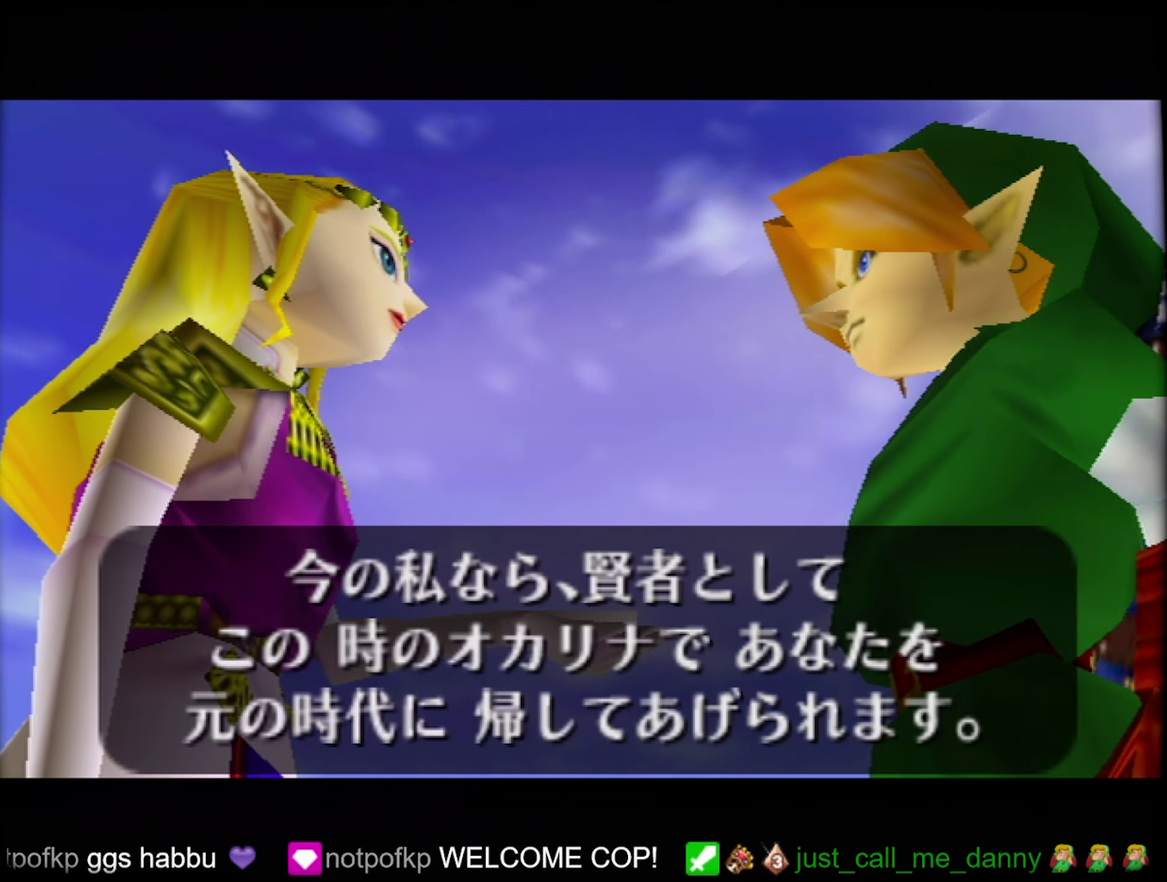
{"buttons": [], "left_stick": "center", "events": [[50, "B", "down"], [100, "B", "up"], [200, "B", "down"], [283, "B", "up"], [367, "B", "down"], [433, "B", "up"]]}
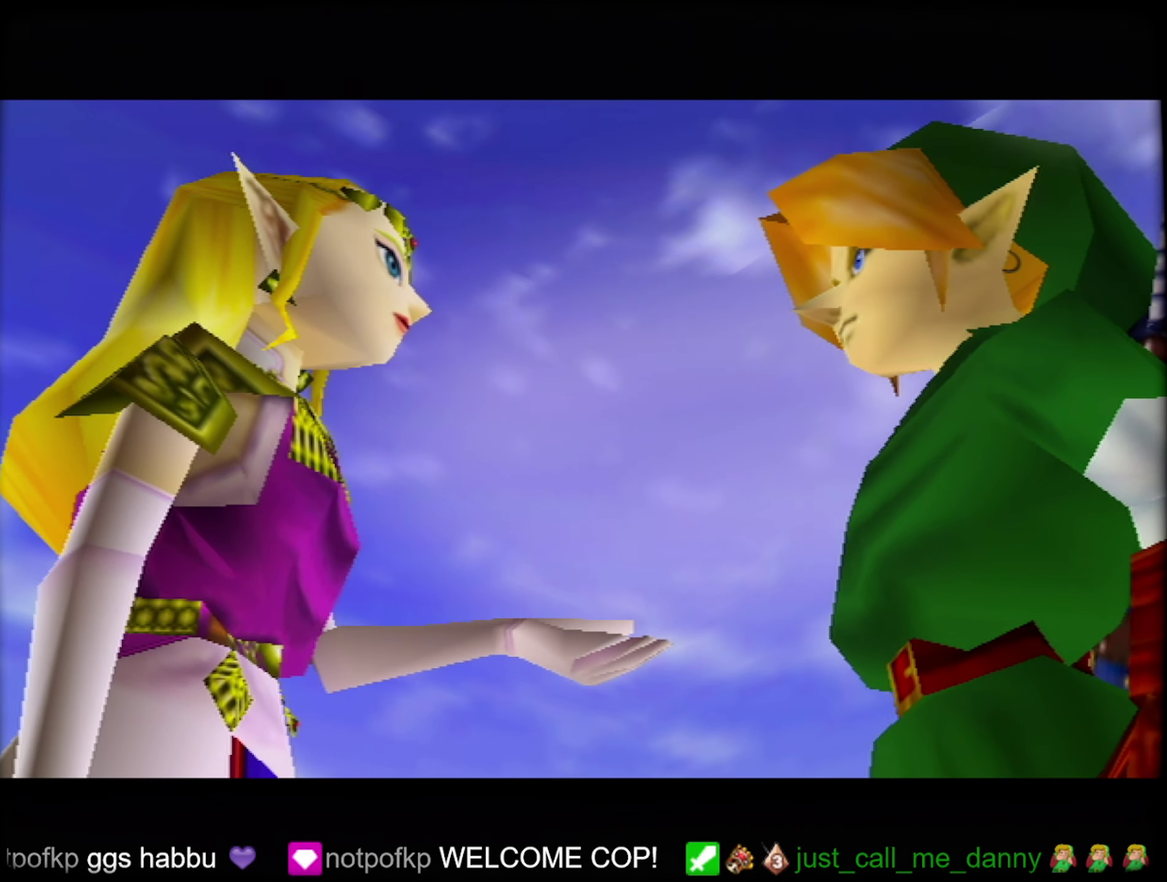
{"buttons": [], "left_stick": "center", "events": [[33, "B", "down"], [100, "B", "up"], [200, "B", "down"], [300, "B", "up"], [400, "B", "down"], [500, "B", "up"]]}
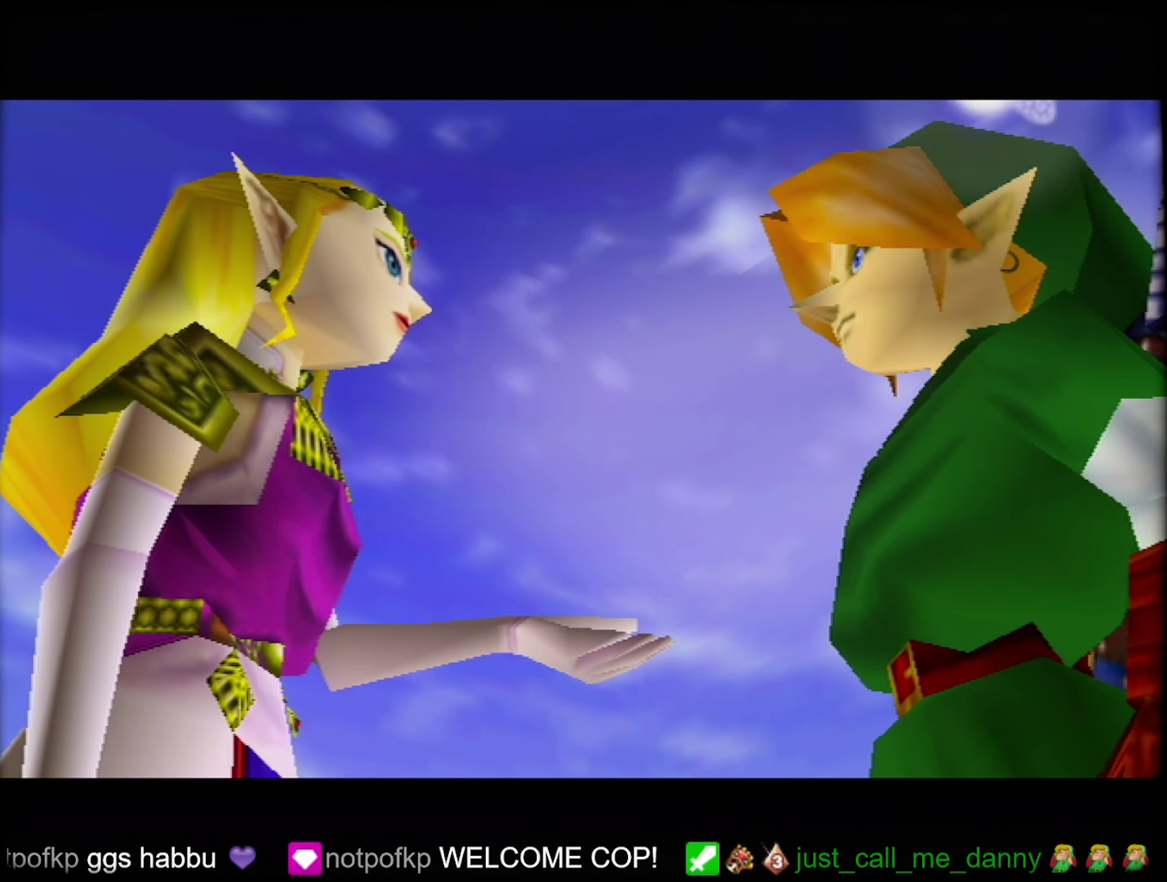
{"buttons": ["B"], "left_stick": "center", "events": [[117, "B", "down"], [183, "B", "up"], [300, "B", "down"], [367, "B", "up"], [450, "B", "down"]]}
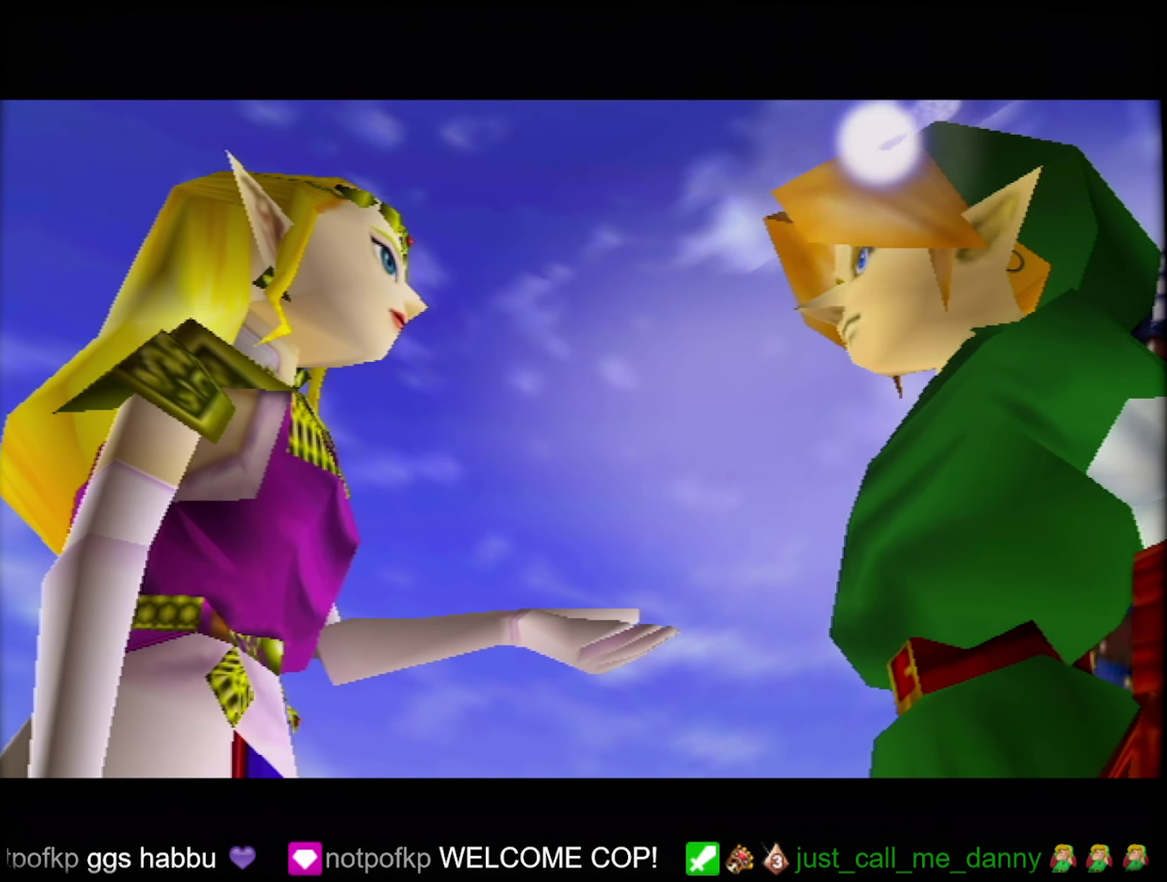
{"buttons": [], "left_stick": "center", "events": [[50, "B", "up"], [167, "B", "down"], [250, "B", "up"], [333, "B", "down"], [417, "B", "up"]]}
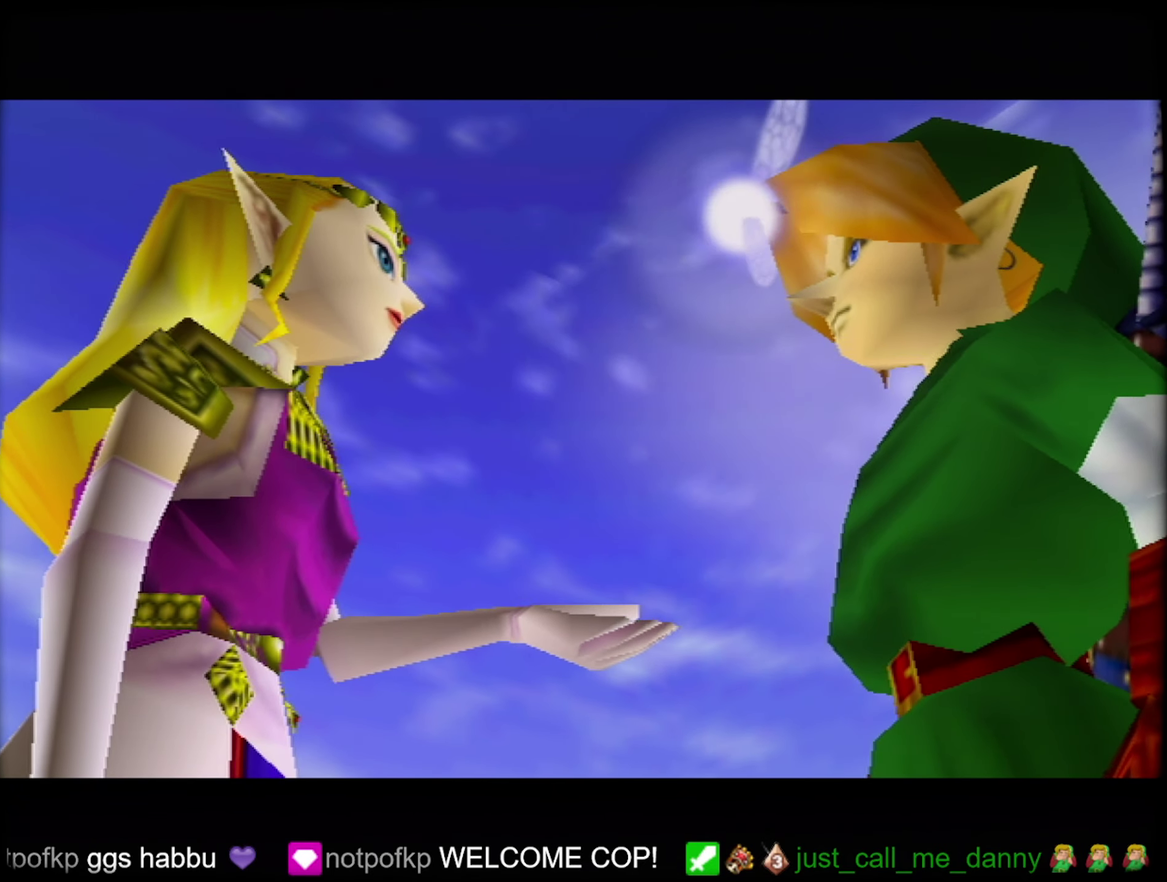
{"buttons": [], "left_stick": "center", "events": [[33, "B", "down"], [150, "B", "up"], [217, "B", "down"], [317, "B", "up"], [400, "B", "down"], [500, "B", "up"]]}
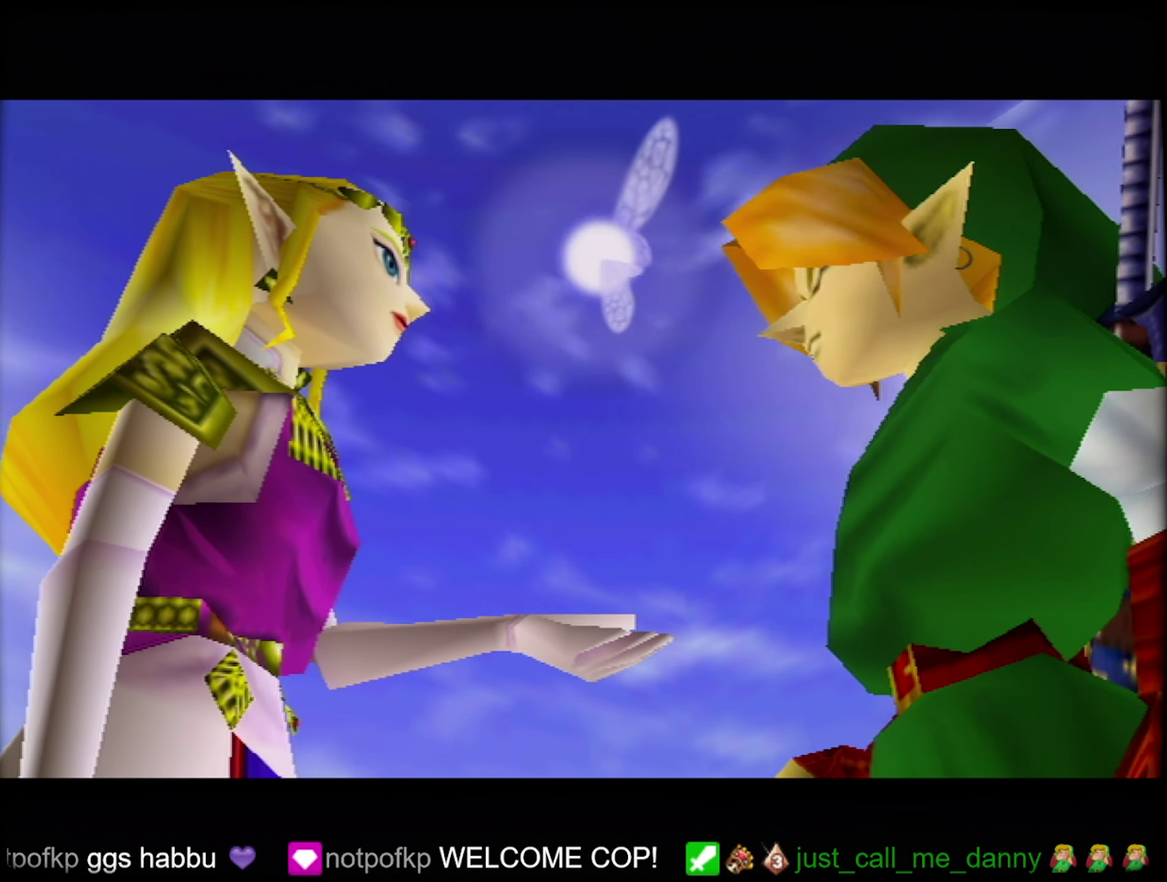
{"buttons": ["B"], "left_stick": "center", "events": [[100, "B", "down"], [183, "B", "up"], [283, "B", "down"], [350, "B", "up"], [433, "B", "down"]]}
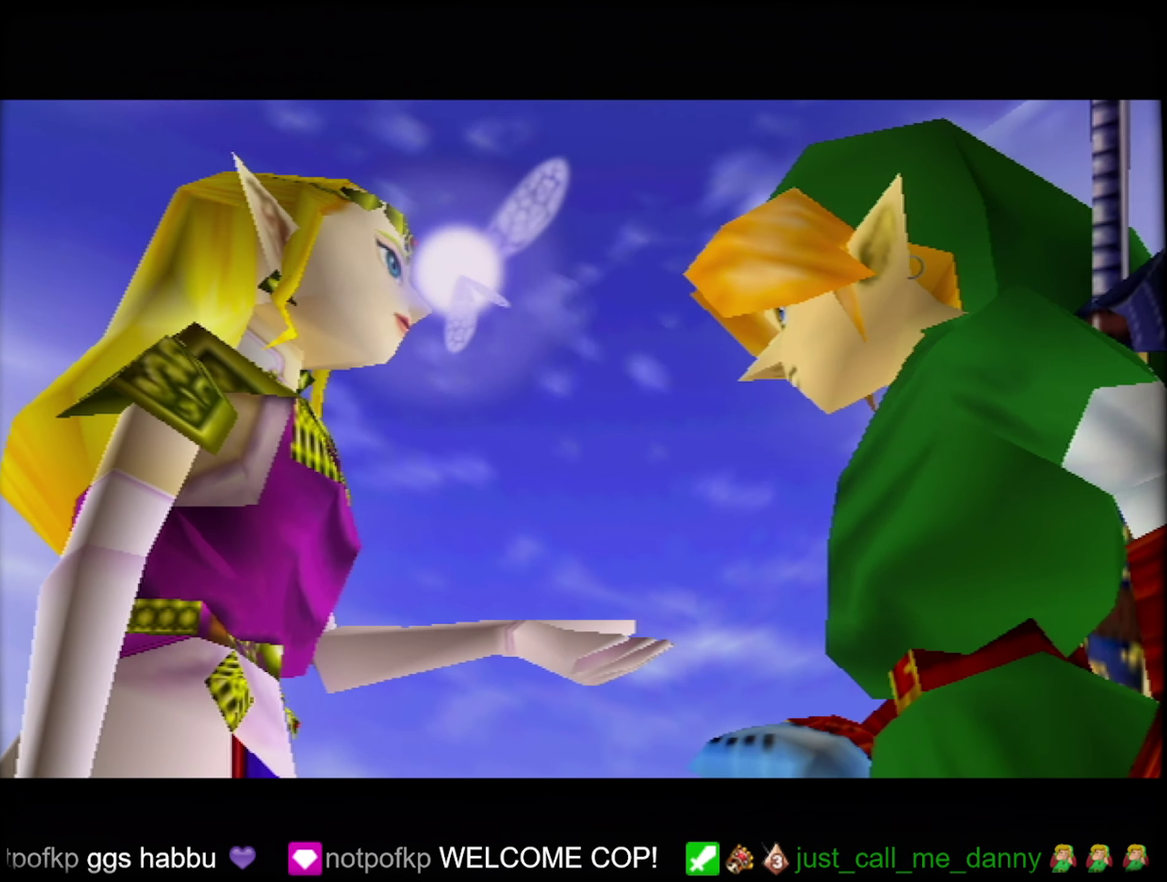
{"buttons": ["B"], "left_stick": "center", "events": [[33, "B", "up"], [150, "B", "down"], [217, "B", "up"], [317, "B", "down"]]}
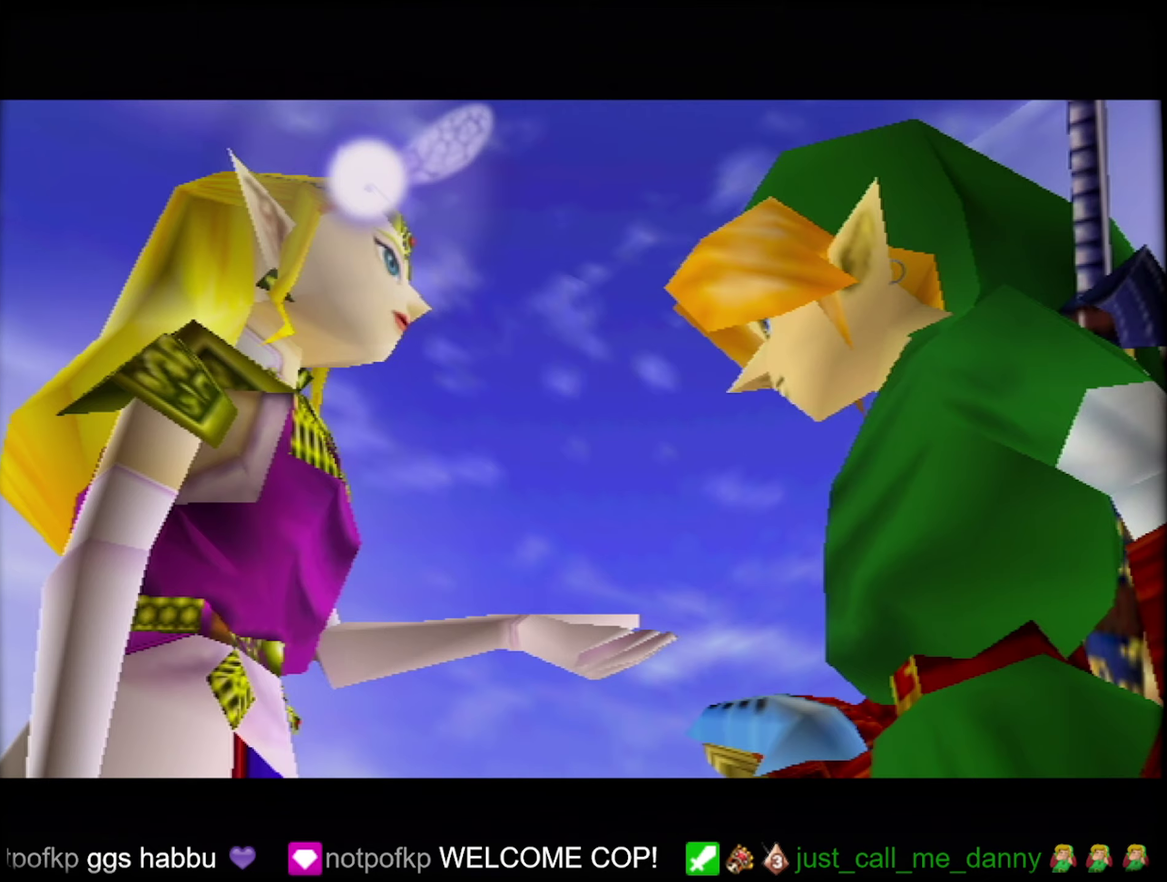
{"buttons": [], "left_stick": "center", "events": [[84, "B", "up"], [167, "B", "down"], [234, "B", "up"], [367, "B", "down"], [434, "B", "up"]]}
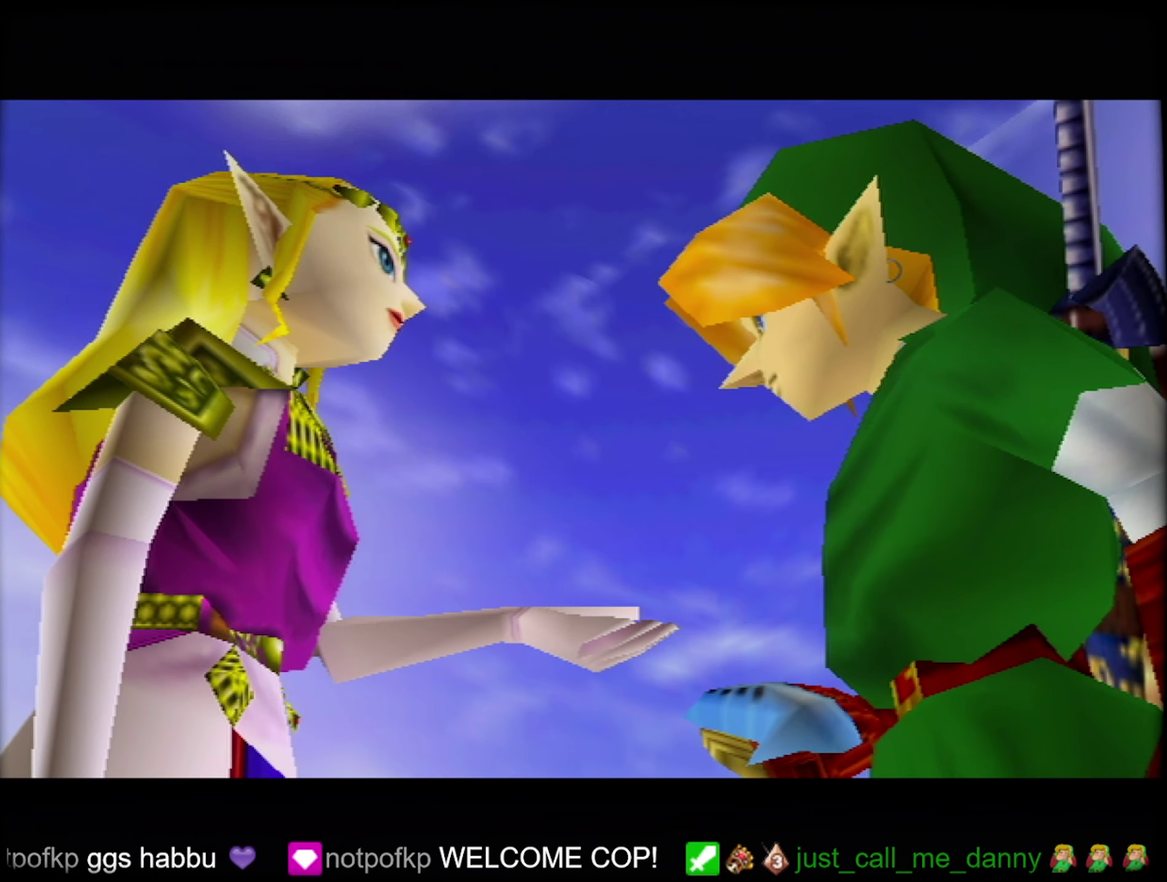
{"buttons": ["B"], "left_stick": "center", "events": [[50, "B", "down"], [100, "B", "up"], [234, "B", "down"], [300, "B", "up"], [417, "B", "down"]]}
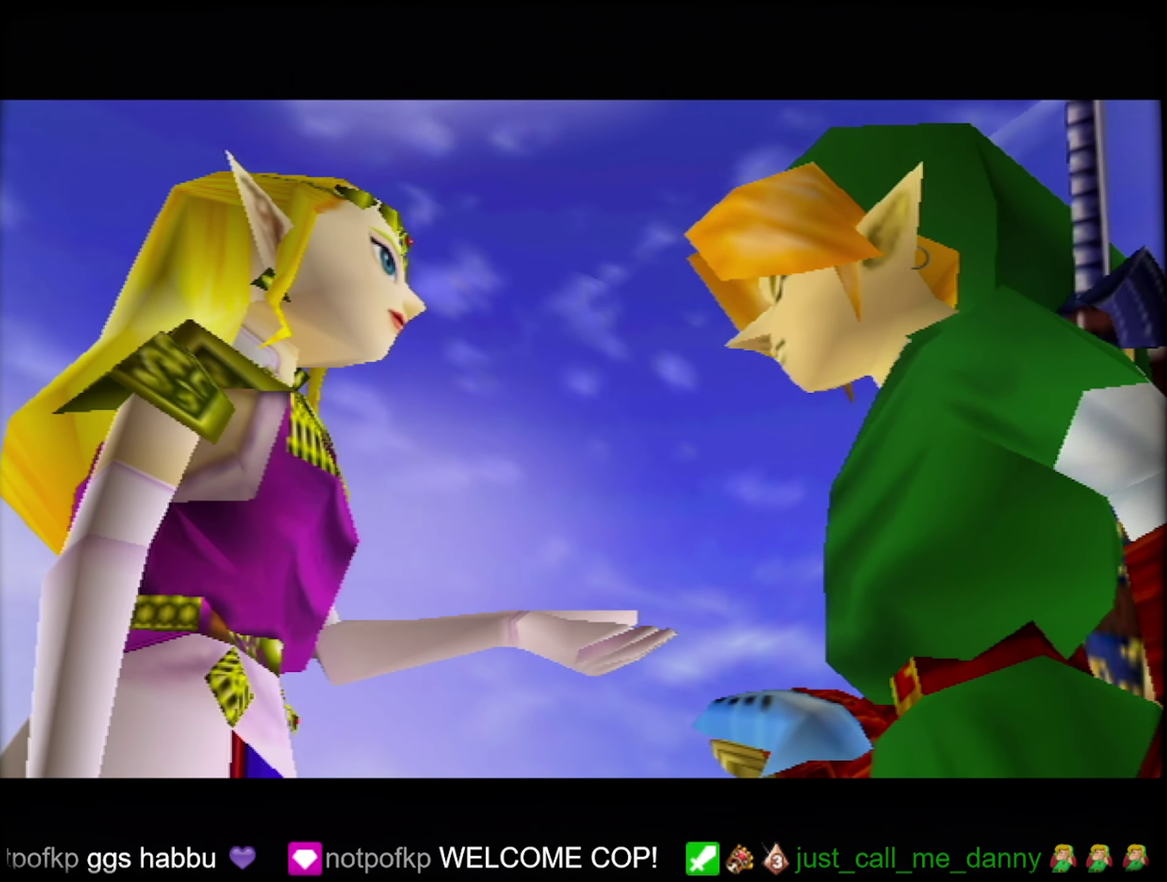
{"buttons": [], "left_stick": "center", "events": [[17, "B", "up"], [150, "B", "down"], [217, "B", "up"], [334, "B", "down"], [384, "B", "up"]]}
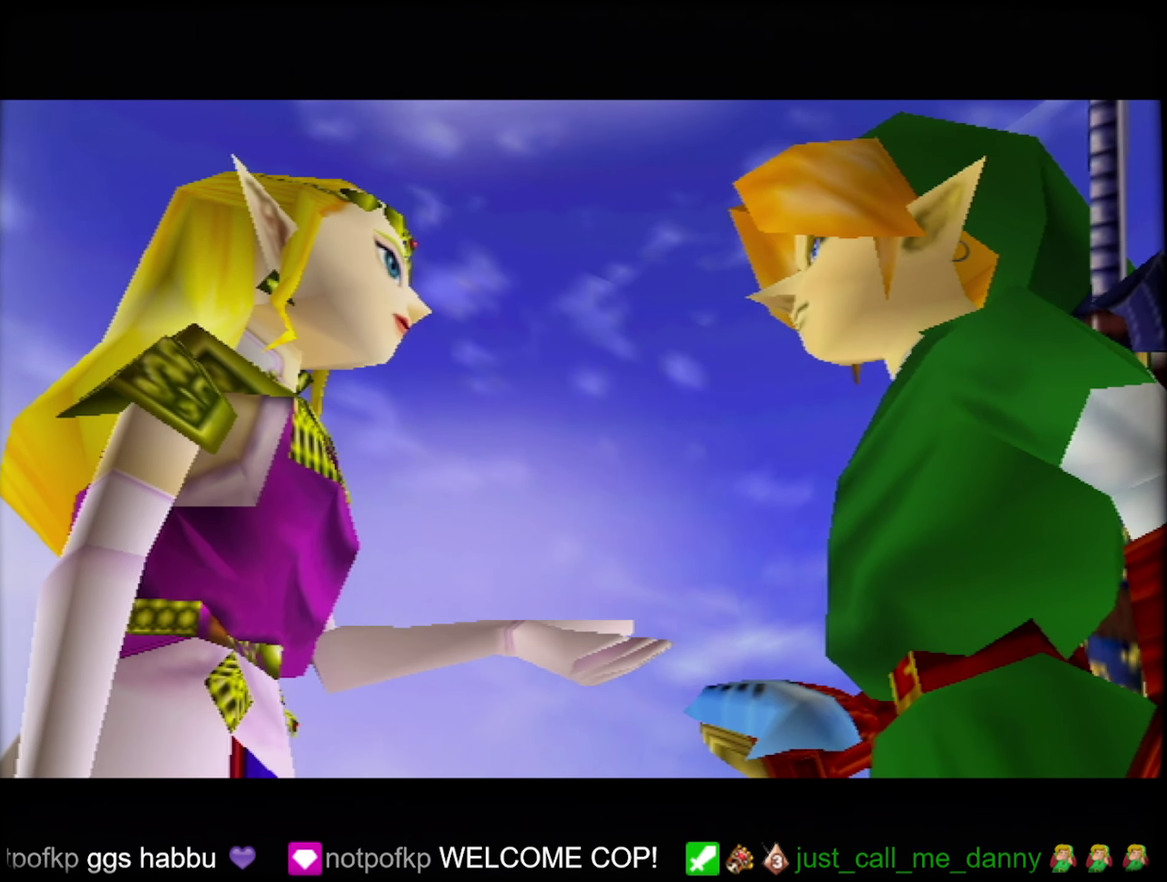
{"buttons": [], "left_stick": "center", "events": [[17, "B", "down"], [84, "B", "up"], [184, "B", "down"], [250, "B", "up"], [350, "B", "down"], [417, "B", "up"]]}
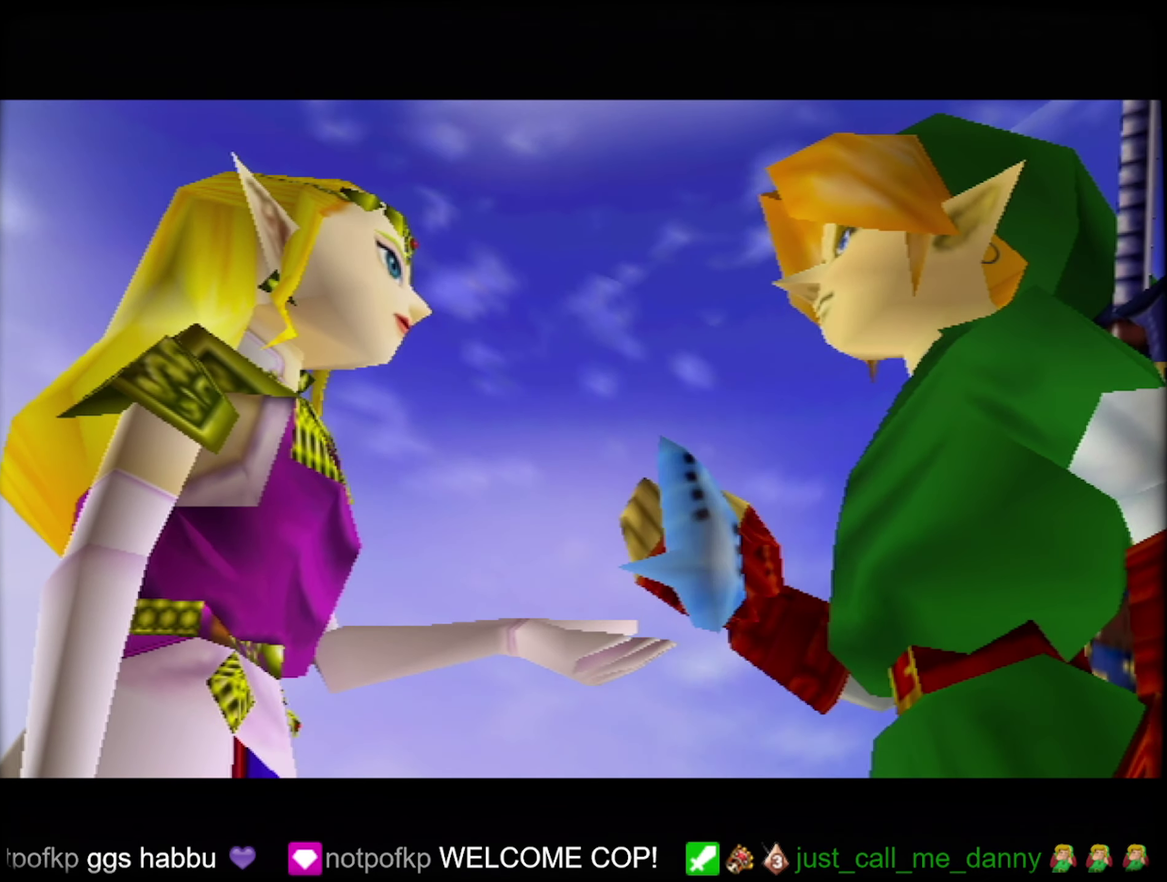
{"buttons": [], "left_stick": "center", "events": [[50, "B", "down"], [100, "B", "up"], [234, "B", "down"], [300, "B", "up"], [417, "B", "down"], [484, "B", "up"]]}
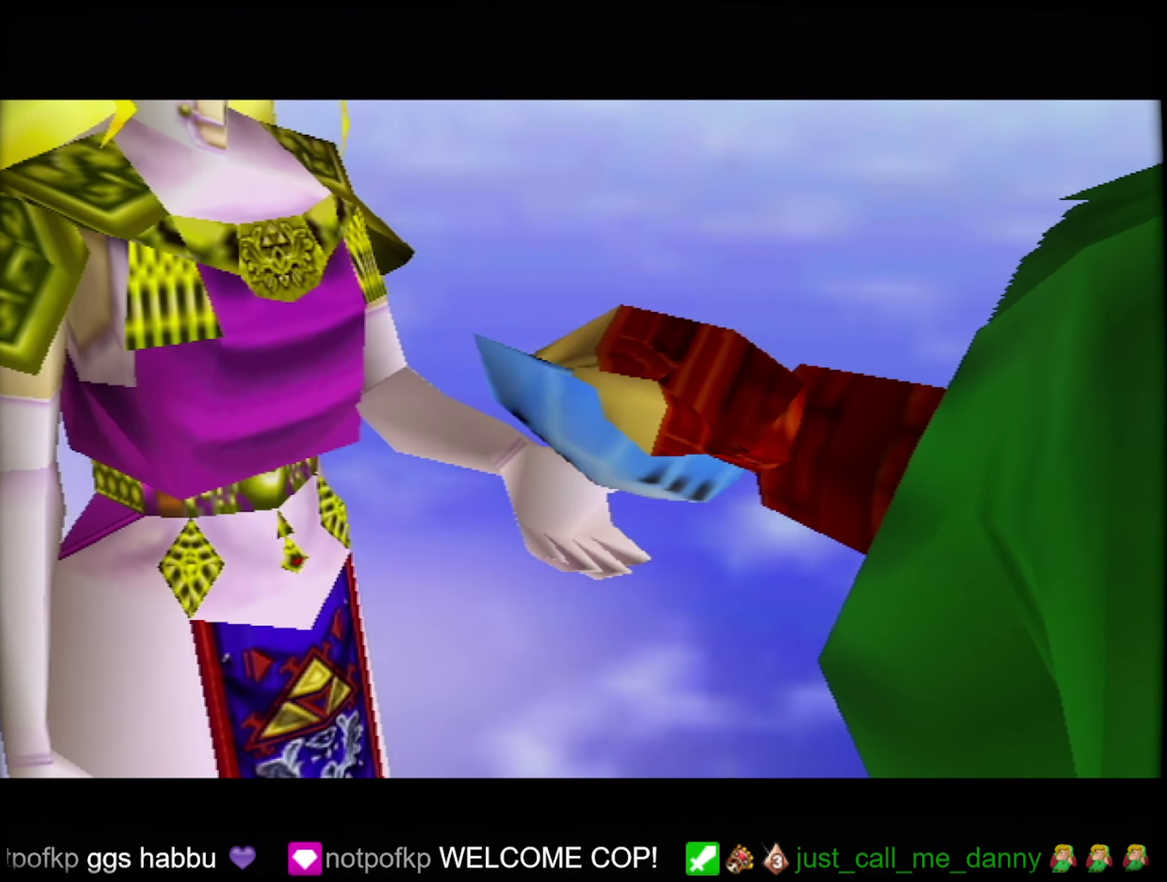
{"buttons": [], "left_stick": "center", "events": [[84, "B", "down"], [167, "B", "up"], [450, "B", "down"], [500, "B", "up"]]}
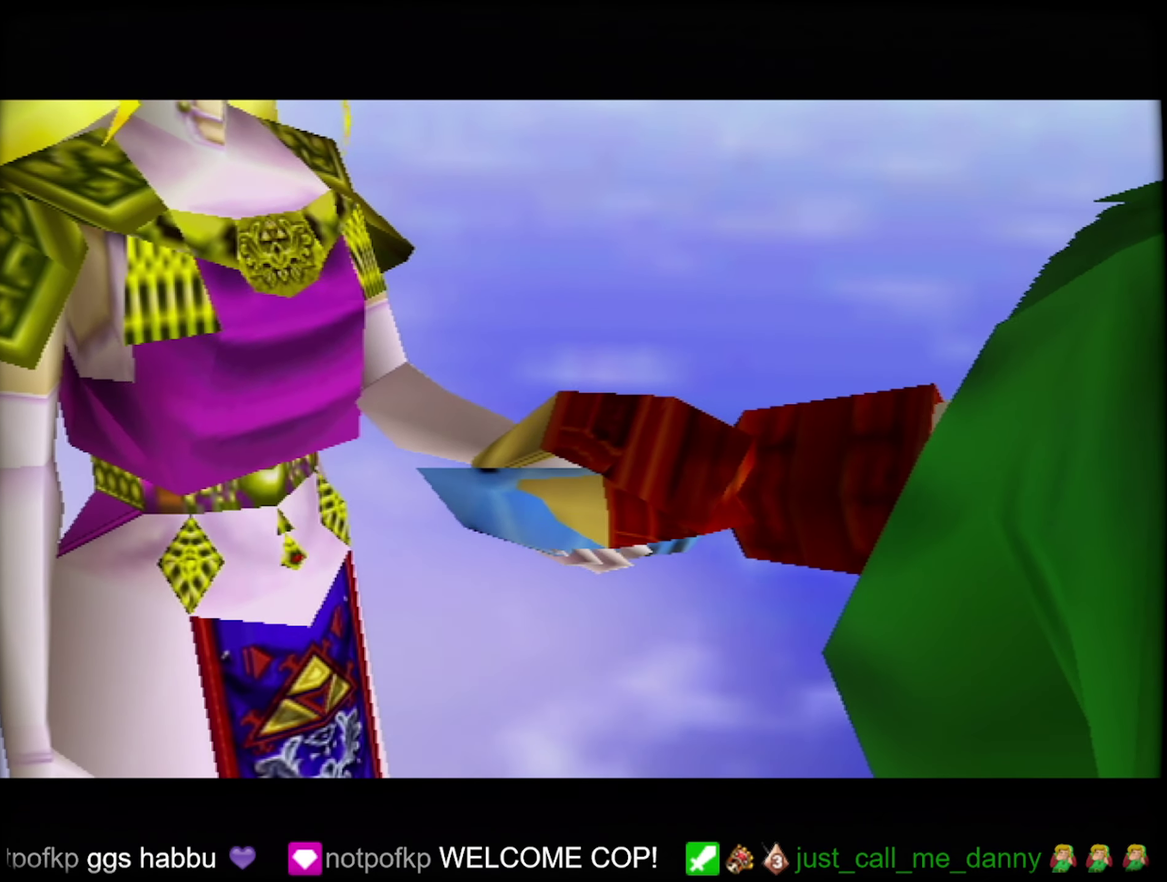
{"buttons": [], "left_stick": "center", "events": [[167, "B", "down"], [234, "B", "up"], [384, "B", "down"], [467, "B", "up"]]}
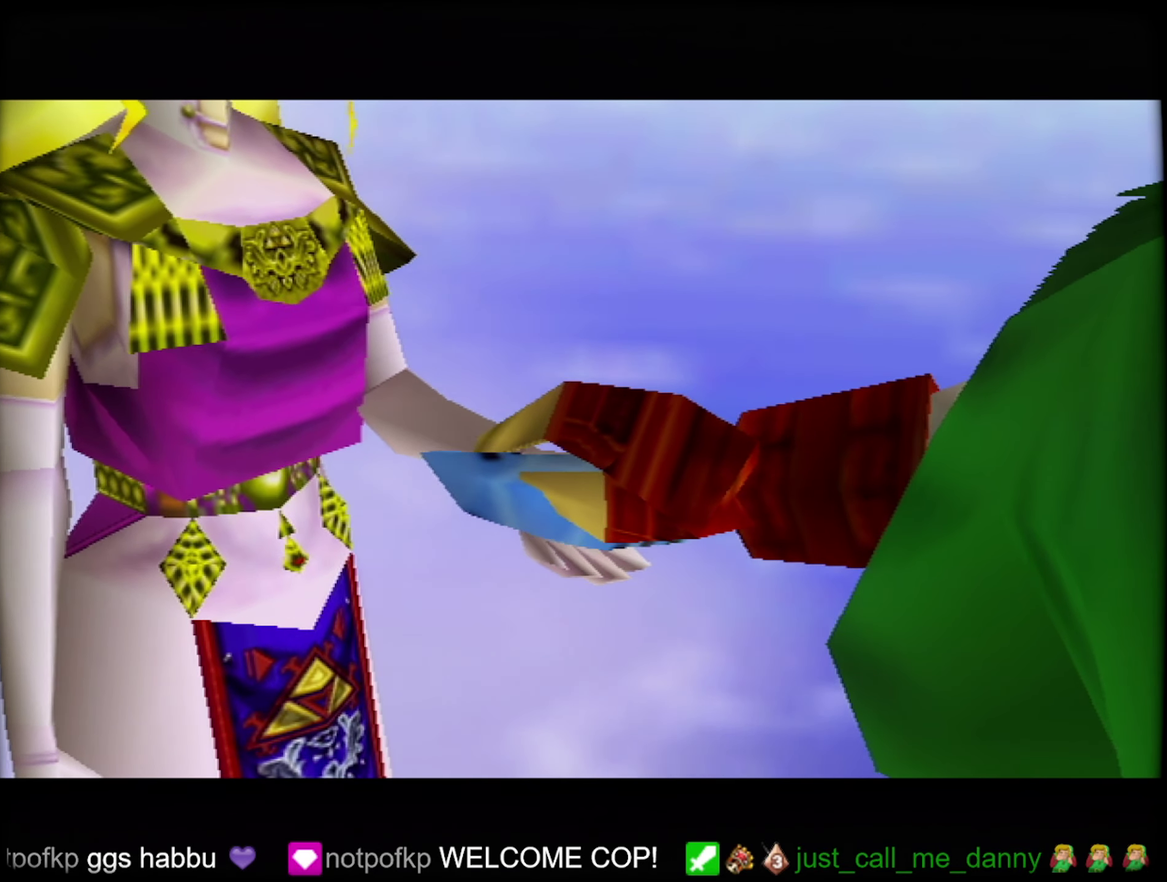
{"buttons": [], "left_stick": "center", "events": [[84, "B", "down"], [150, "B", "up"]]}
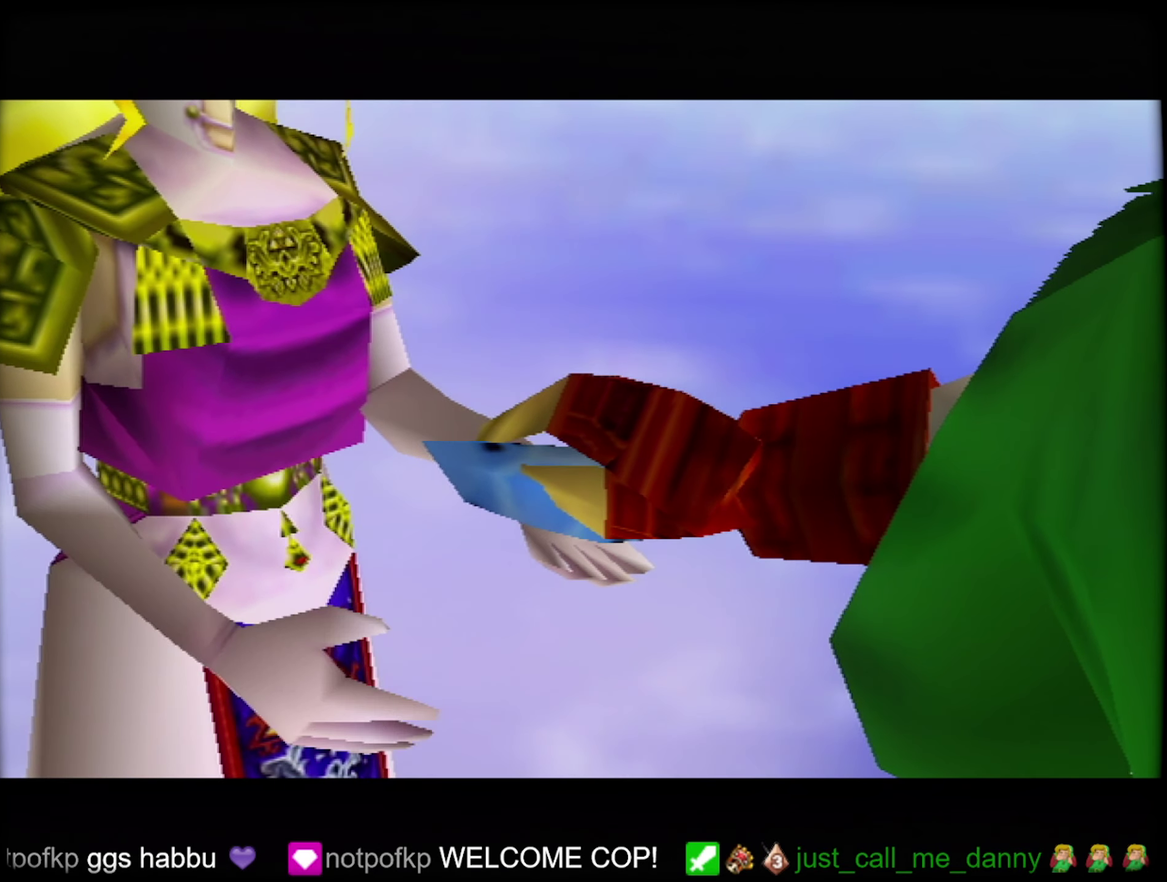
{"buttons": [], "left_stick": "center", "events": [[150, "B", "down"], [250, "B", "up"], [367, "B", "down"], [434, "B", "up"]]}
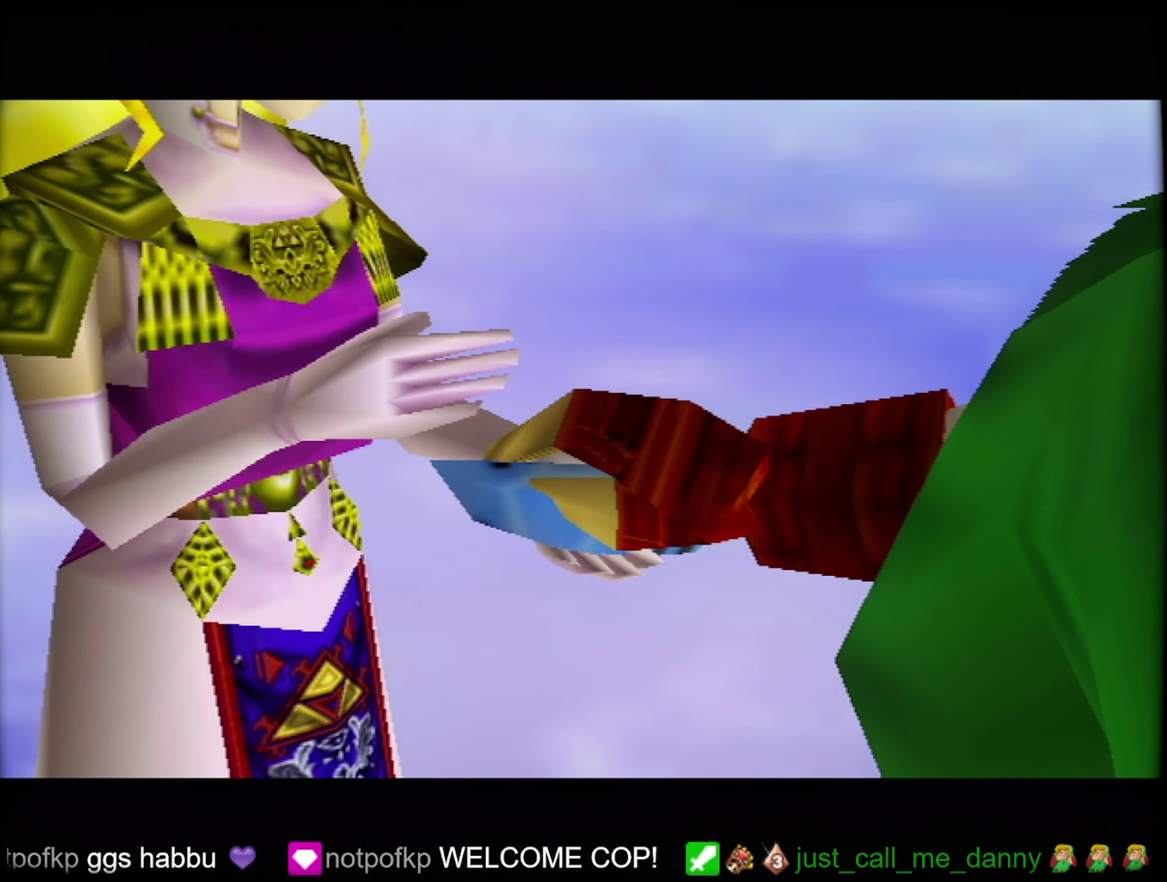
{"buttons": ["B"], "left_stick": "center", "events": [[84, "B", "down"], [150, "B", "up"], [284, "B", "down"], [367, "B", "up"], [484, "B", "down"]]}
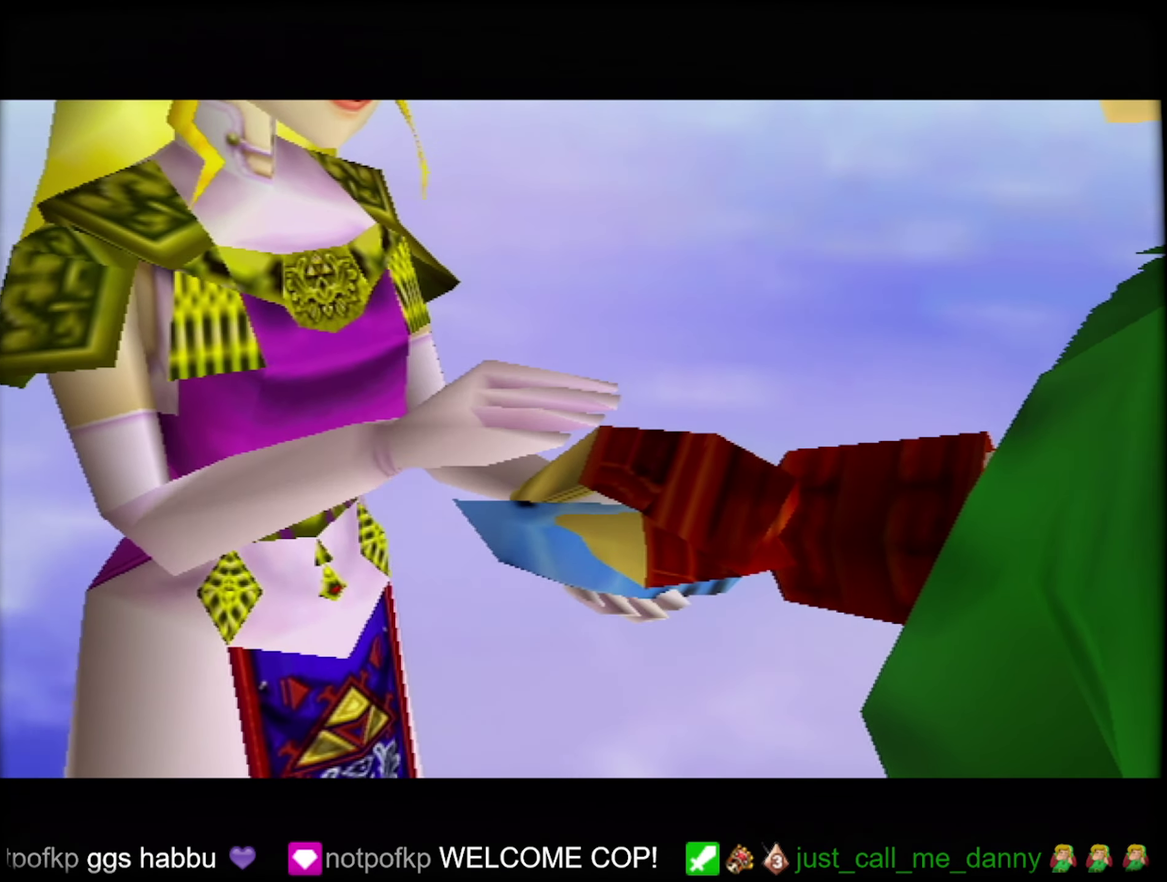
{"buttons": [], "left_stick": "center", "events": [[50, "B", "up"], [183, "B", "down"], [266, "B", "up"], [383, "B", "down"], [466, "B", "up"]]}
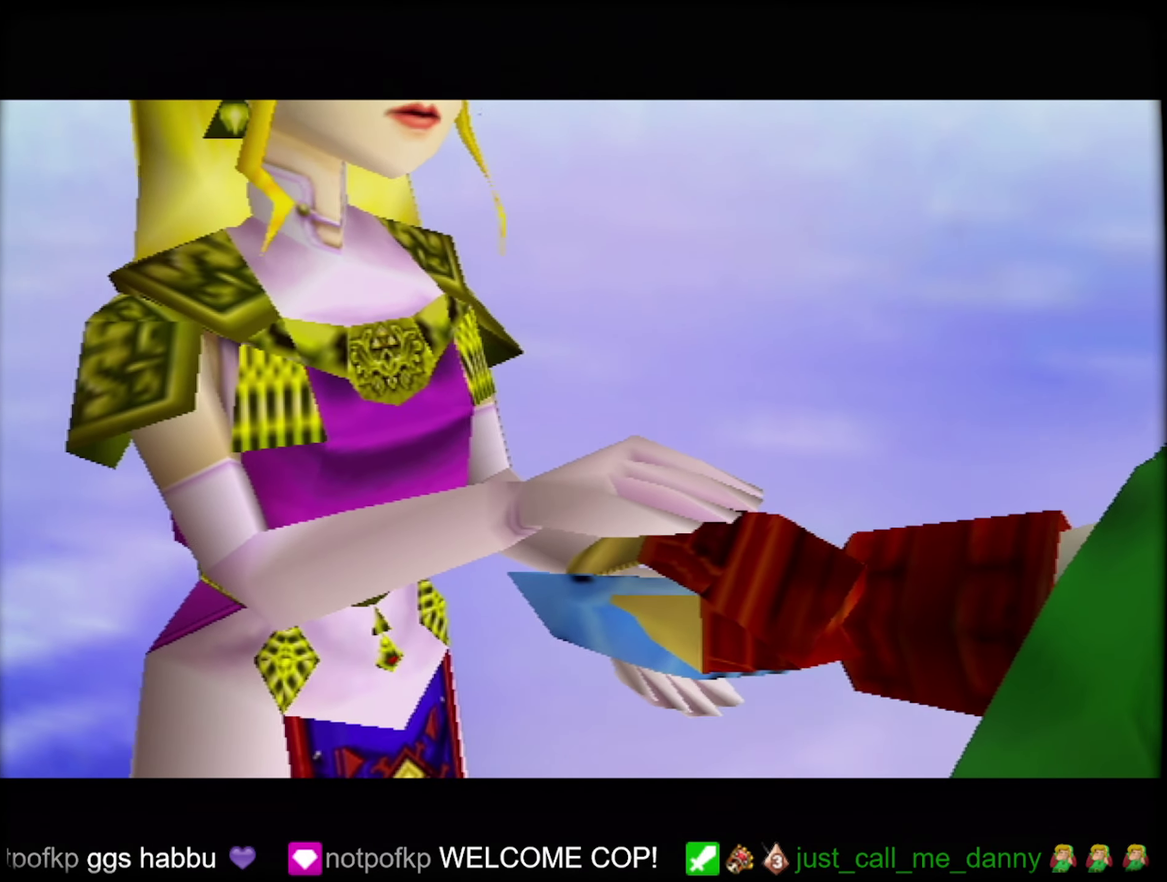
{"buttons": ["B"], "left_stick": "center", "events": [[116, "B", "down"], [166, "B", "up"], [283, "B", "down"], [400, "B", "up"], [466, "B", "down"]]}
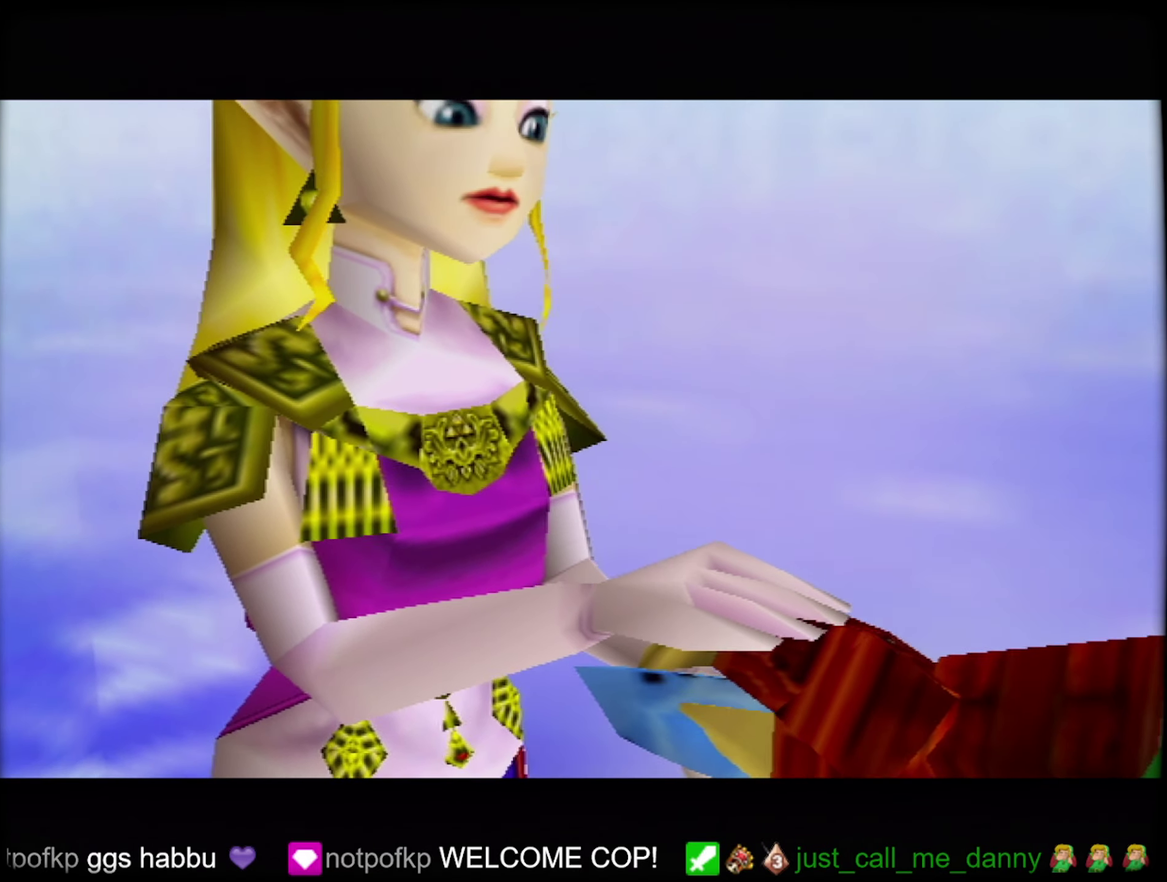
{"buttons": [], "left_stick": "center", "events": [[16, "B", "up"], [150, "B", "down"], [283, "B", "up"], [383, "B", "down"], [466, "B", "up"]]}
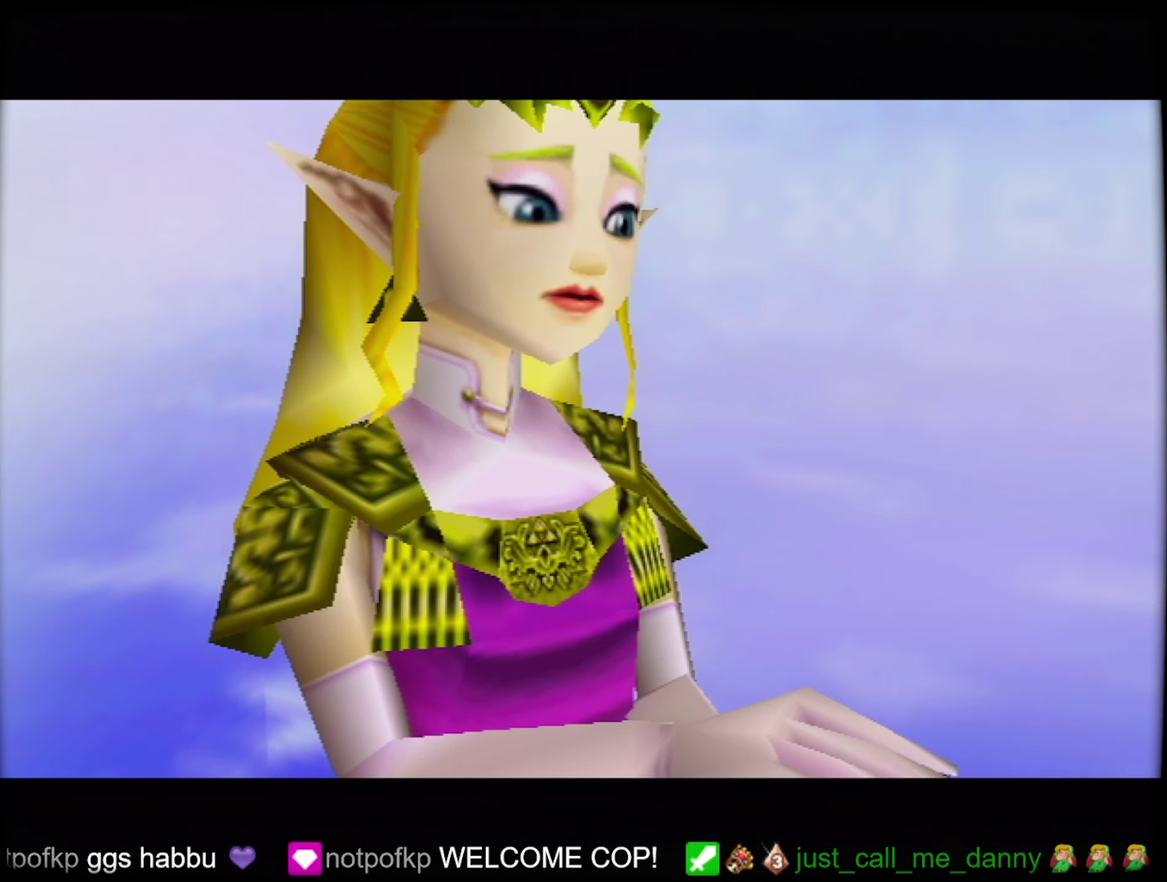
{"buttons": ["B"], "left_stick": "center", "events": [[50, "B", "down"], [150, "B", "up"], [283, "B", "down"], [350, "B", "up"], [466, "B", "down"]]}